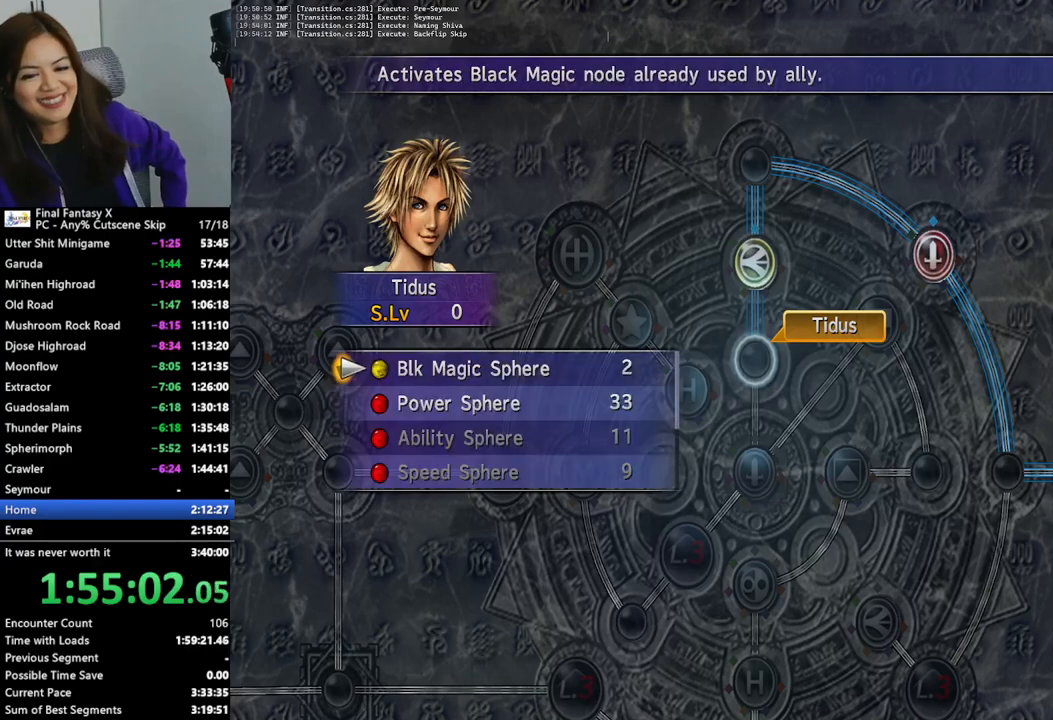
Gameplay with a controller (PlayStation layout); each line is a JSON object with the inputs held at the frame after it. "events" lists button and stick changes between this image and that frame as [ms after this image, input, new state], when the widget could be followed in between. Not read: L3 R3.
{"buttons": [], "left_stick": "center", "right_stick": "center", "events": [[333, "DPAD_DOWN", "down"], [400, "DPAD_DOWN", "up"], [433, "CROSS", "down"], [500, "CROSS", "up"]]}
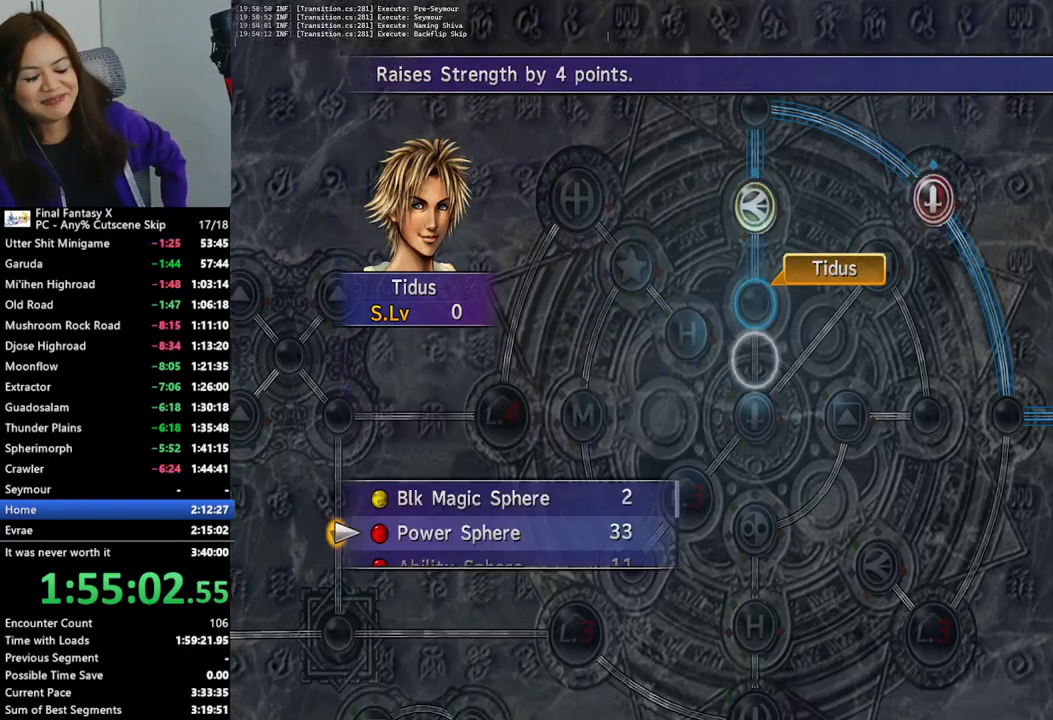
{"buttons": [], "left_stick": "center", "right_stick": "center", "events": [[67, "CROSS", "down"], [133, "CROSS", "up"], [233, "CROSS", "down"], [300, "CROSS", "up"]]}
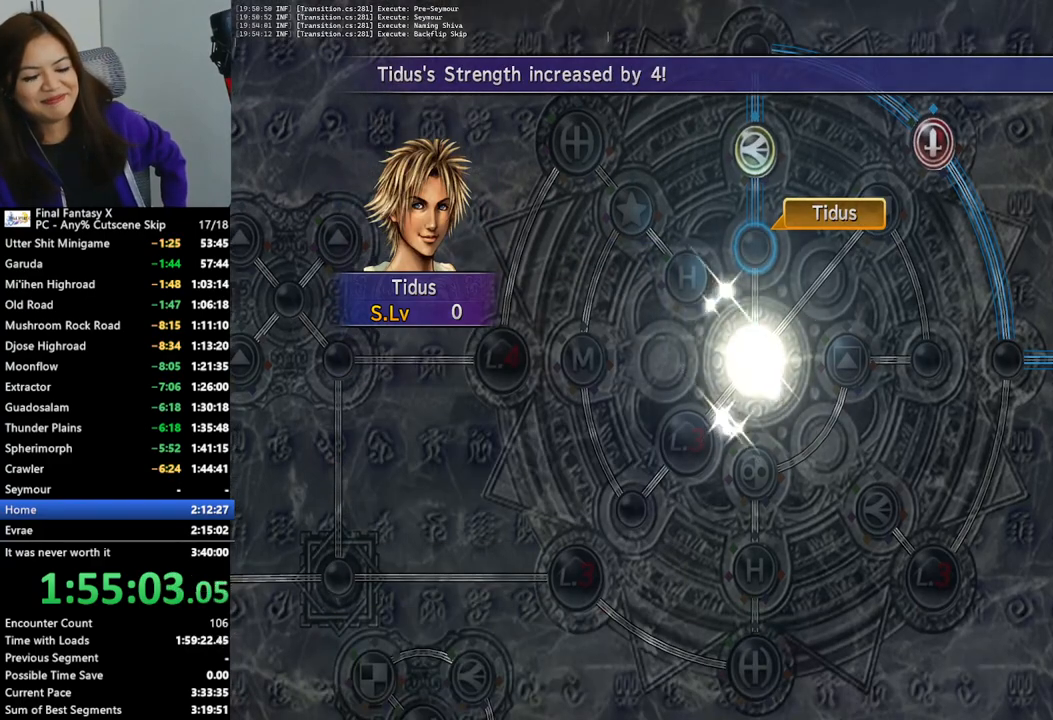
{"buttons": ["CIRCLE"], "left_stick": "center", "right_stick": "center", "events": [[33, "CIRCLE", "down"], [133, "CIRCLE", "up"], [167, "CIRCLE", "down"], [267, "CIRCLE", "up"], [333, "CIRCLE", "down"], [400, "CIRCLE", "up"], [500, "CIRCLE", "down"]]}
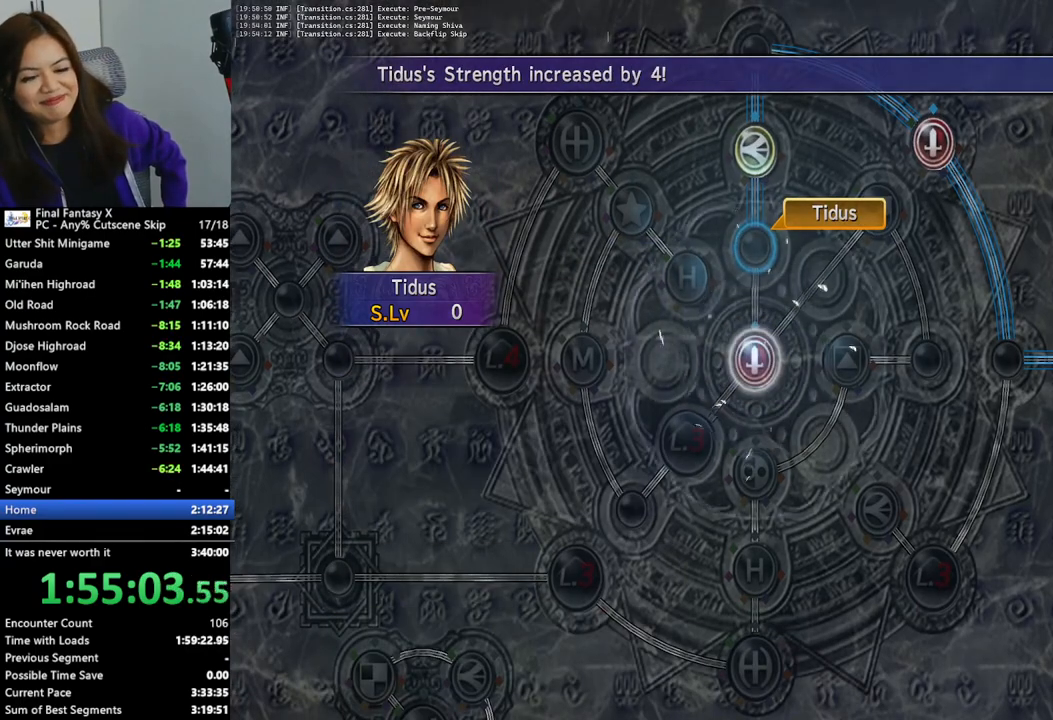
{"buttons": [], "left_stick": "center", "right_stick": "center", "events": [[67, "CIRCLE", "up"], [167, "CIRCLE", "down"], [233, "CIRCLE", "up"], [333, "CIRCLE", "down"], [400, "CIRCLE", "up"]]}
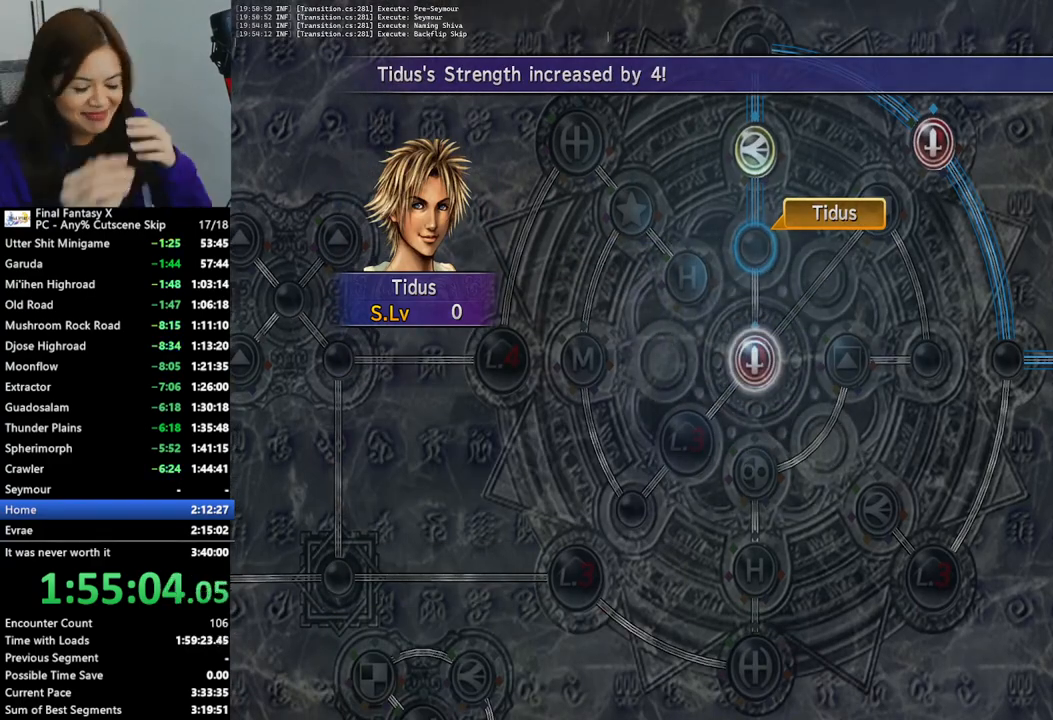
{"buttons": [], "left_stick": "center", "right_stick": "center", "events": [[100, "CIRCLE", "down"], [200, "CIRCLE", "up"]]}
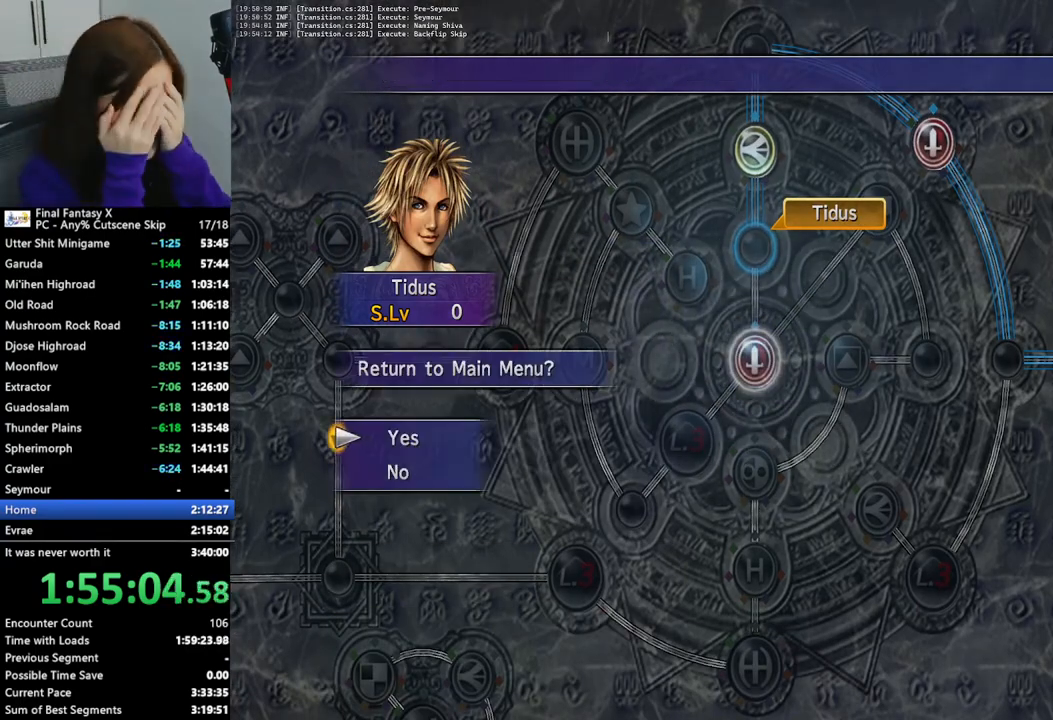
{"buttons": [], "left_stick": "center", "right_stick": "center", "events": [[33, "CROSS", "down"], [133, "CROSS", "up"], [267, "CIRCLE", "down"], [333, "CIRCLE", "up"], [400, "CIRCLE", "down"], [500, "CIRCLE", "up"]]}
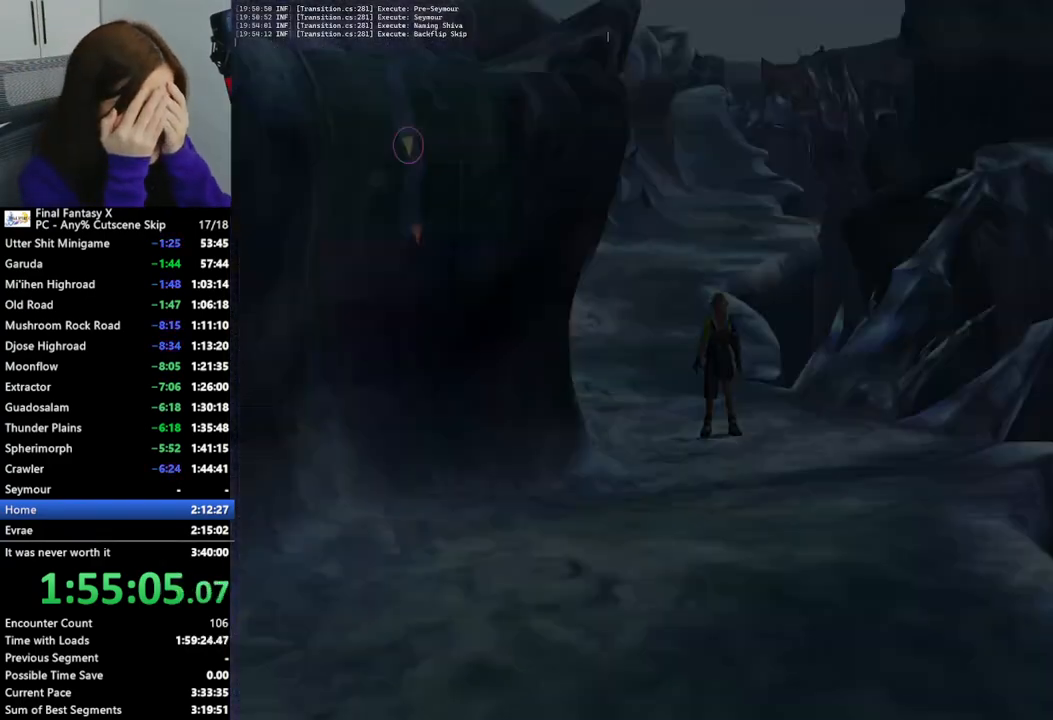
{"buttons": [], "left_stick": "down", "right_stick": "center", "events": [[200, "left_stick", "down"]]}
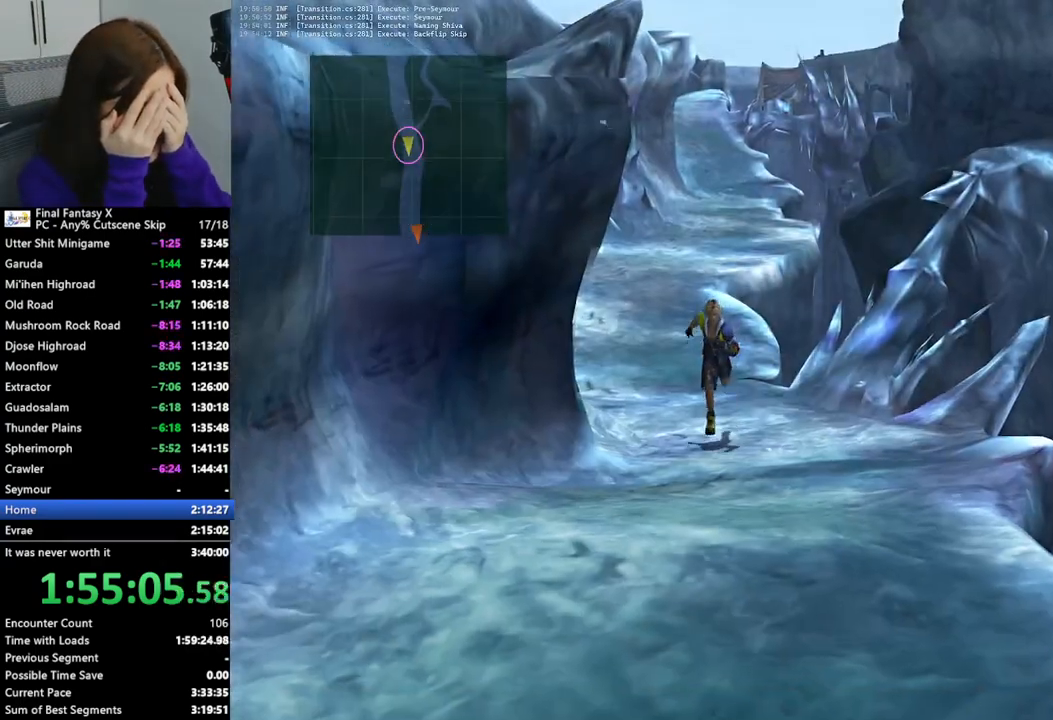
{"buttons": [], "left_stick": "down", "right_stick": "center", "events": []}
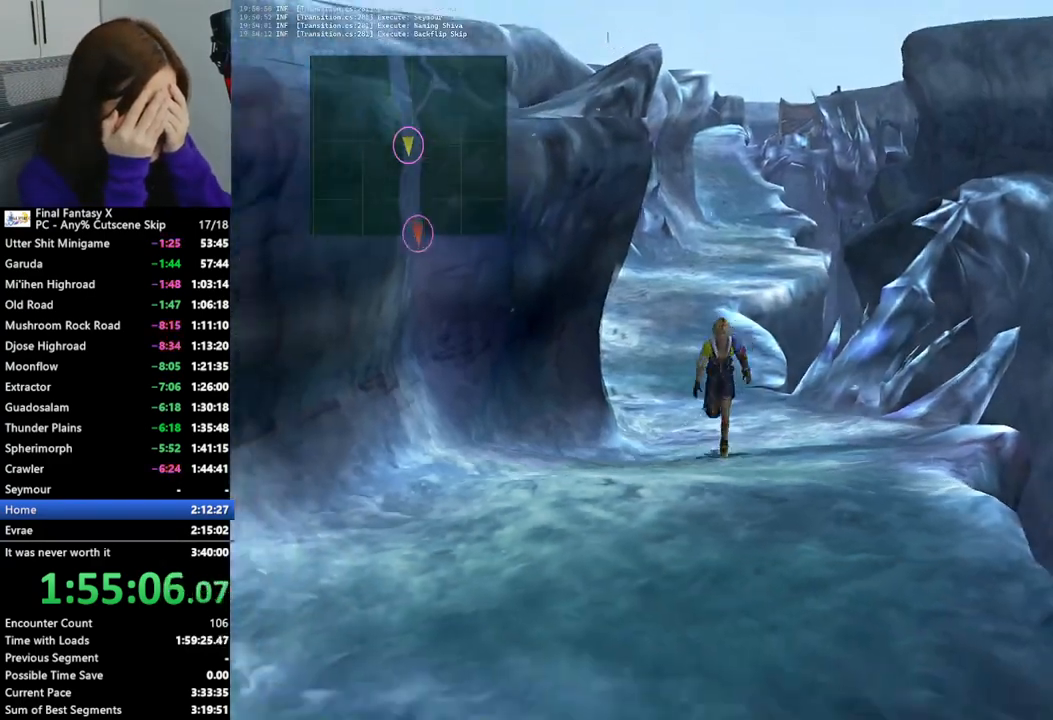
{"buttons": [], "left_stick": "down", "right_stick": "center", "events": []}
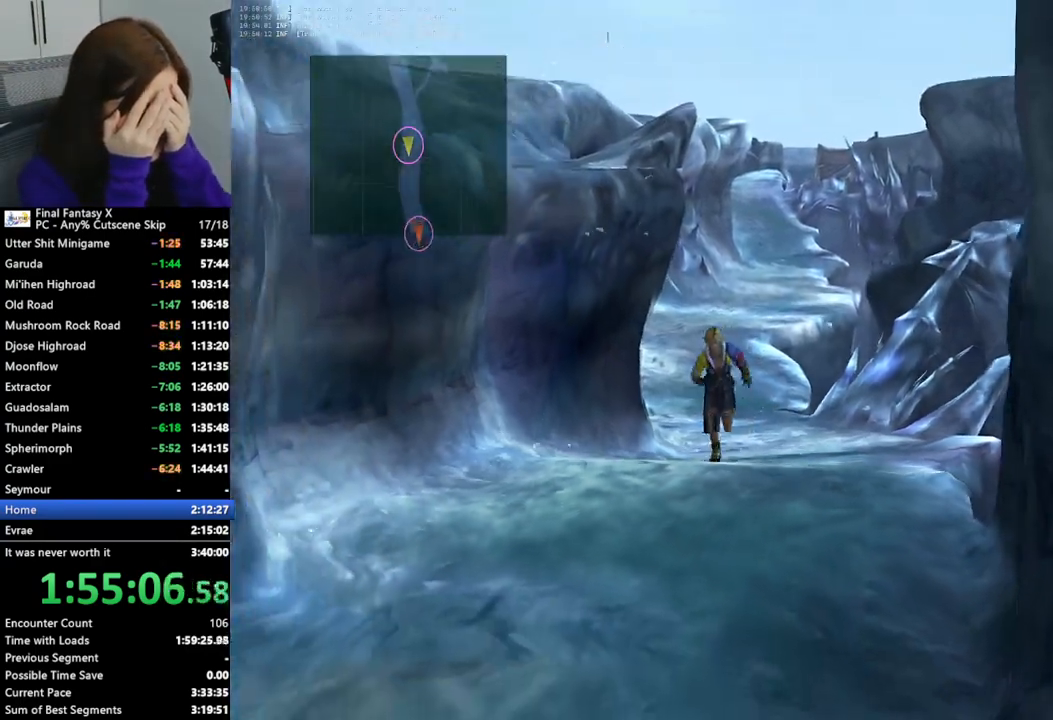
{"buttons": [], "left_stick": "down", "right_stick": "center", "events": []}
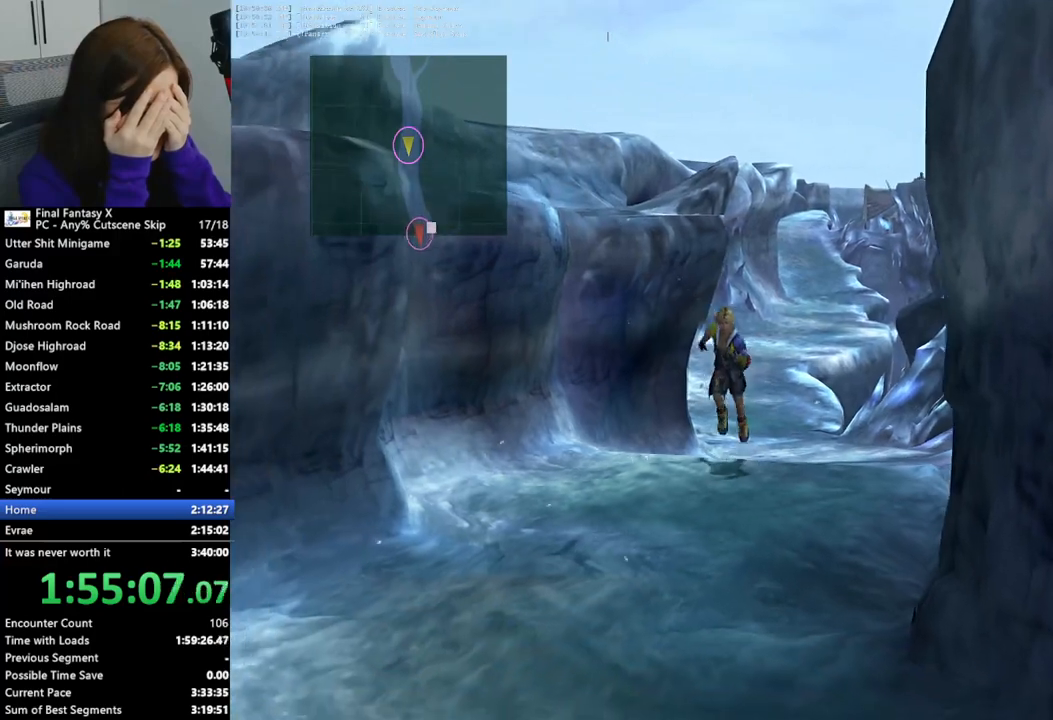
{"buttons": [], "left_stick": "down", "right_stick": "center", "events": []}
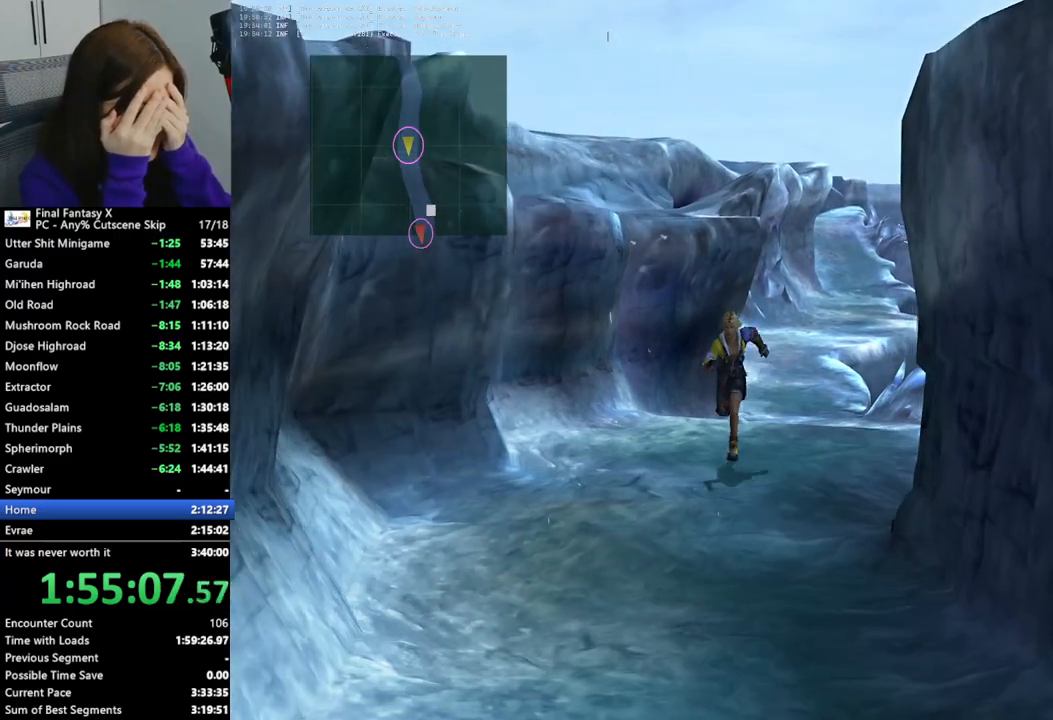
{"buttons": [], "left_stick": "down", "right_stick": "center", "events": []}
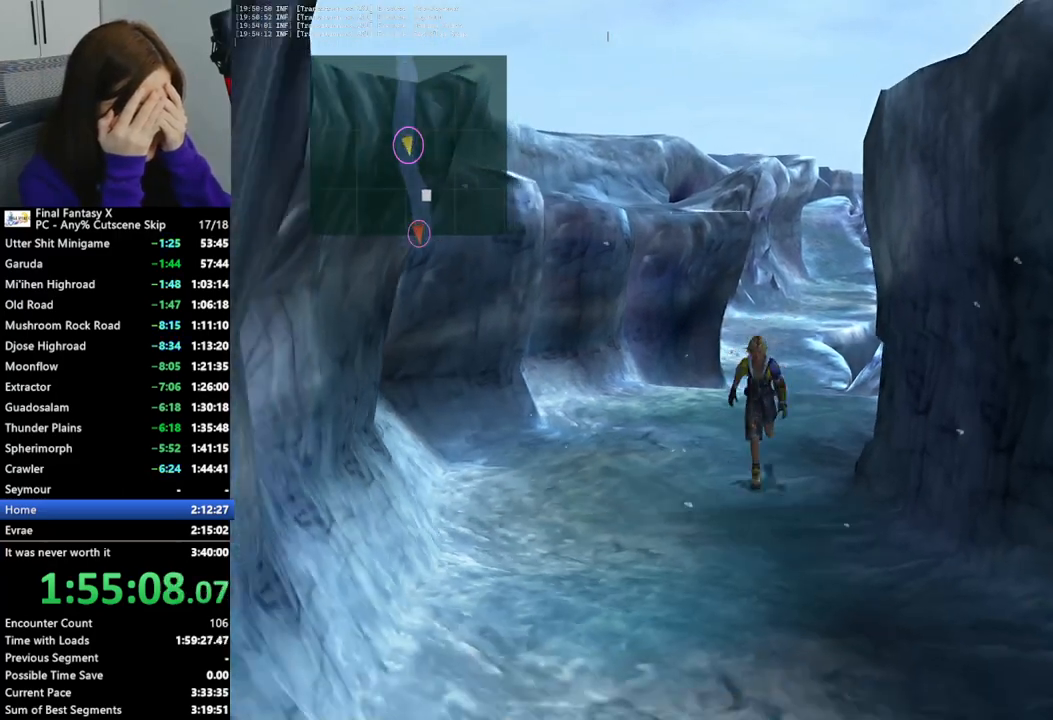
{"buttons": [], "left_stick": "down", "right_stick": "center", "events": []}
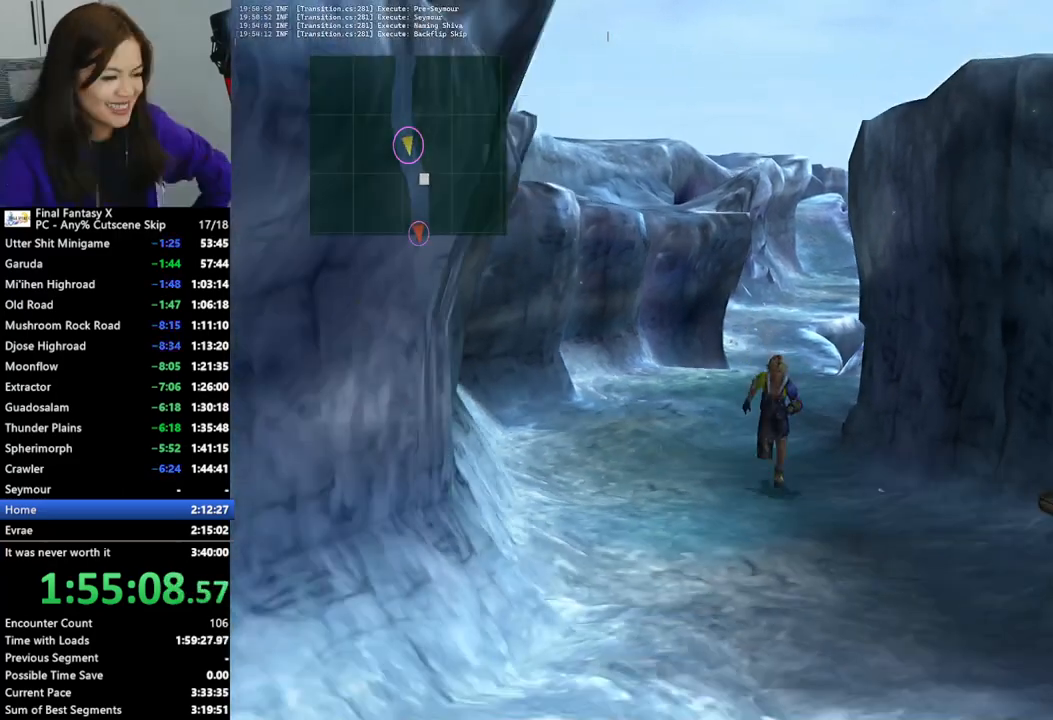
{"buttons": [], "left_stick": "down-right", "right_stick": "center", "events": [[67, "left_stick", "down-right"]]}
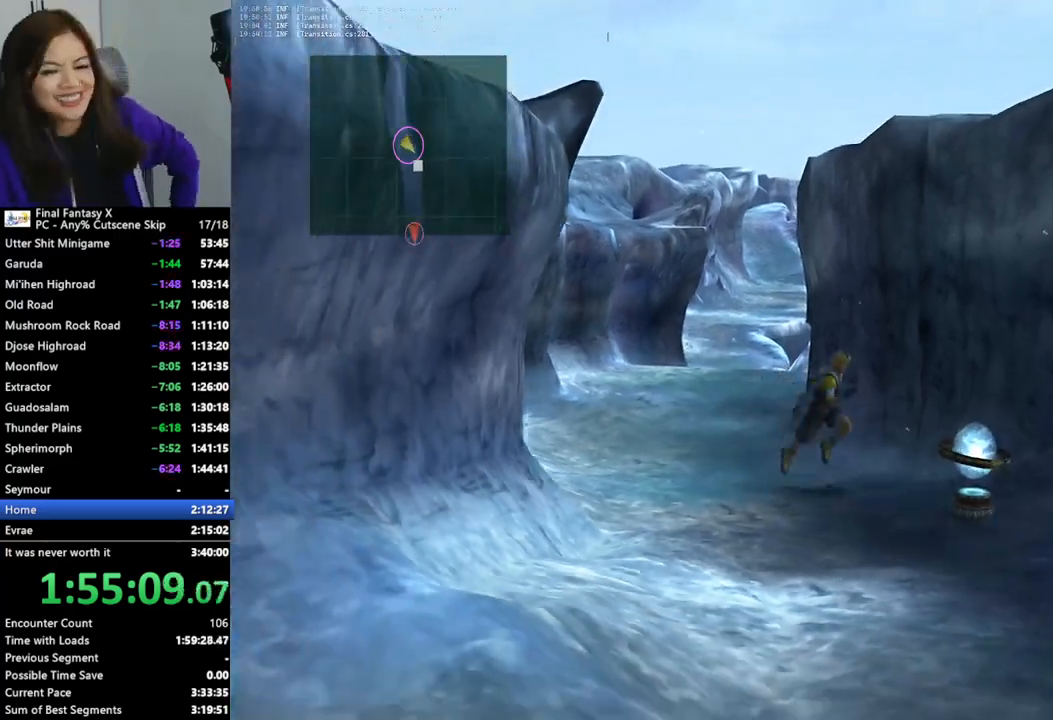
{"buttons": [], "left_stick": "center", "right_stick": "center", "events": [[300, "CROSS", "down"], [433, "CROSS", "up"], [467, "left_stick", "center"]]}
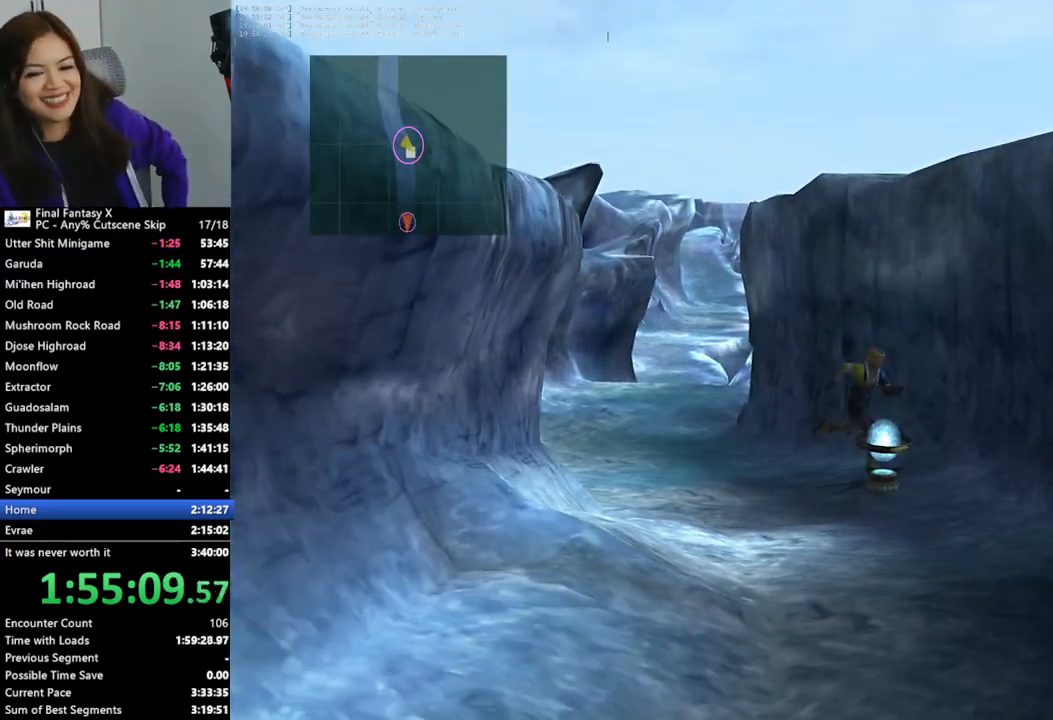
{"buttons": ["CROSS"], "left_stick": "center", "right_stick": "center", "events": [[333, "left_stick", "down"], [433, "CROSS", "down"], [467, "left_stick", "center"]]}
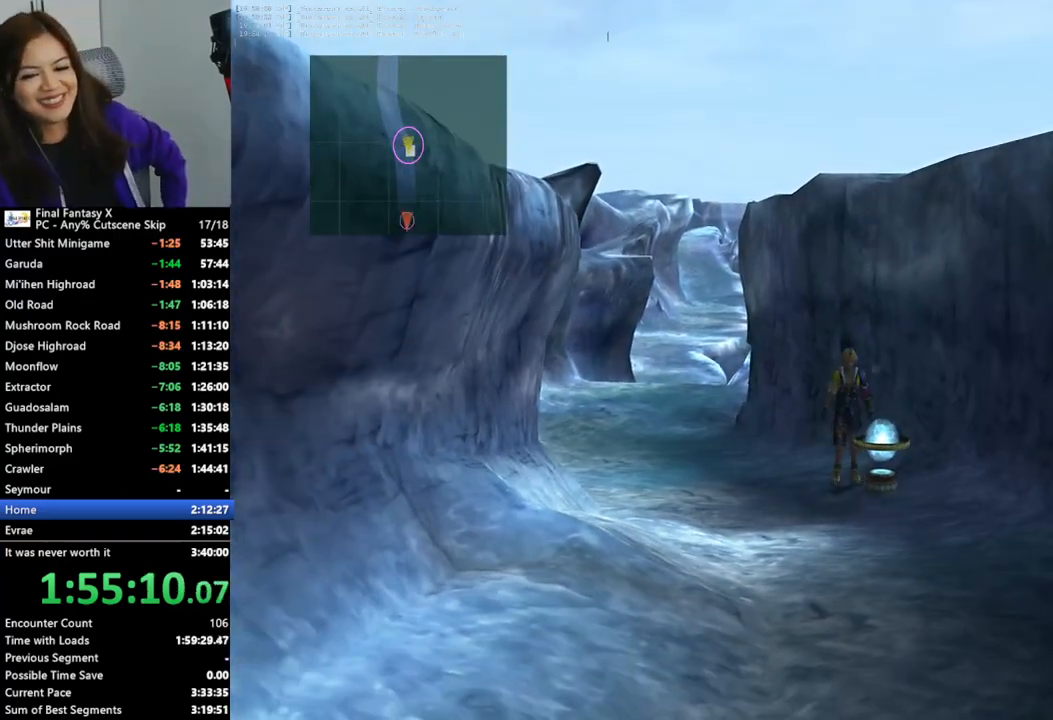
{"buttons": ["CROSS"], "left_stick": "center", "right_stick": "center", "events": [[67, "CROSS", "up"], [333, "DPAD_UP", "down"], [433, "CROSS", "down"], [433, "DPAD_UP", "up"]]}
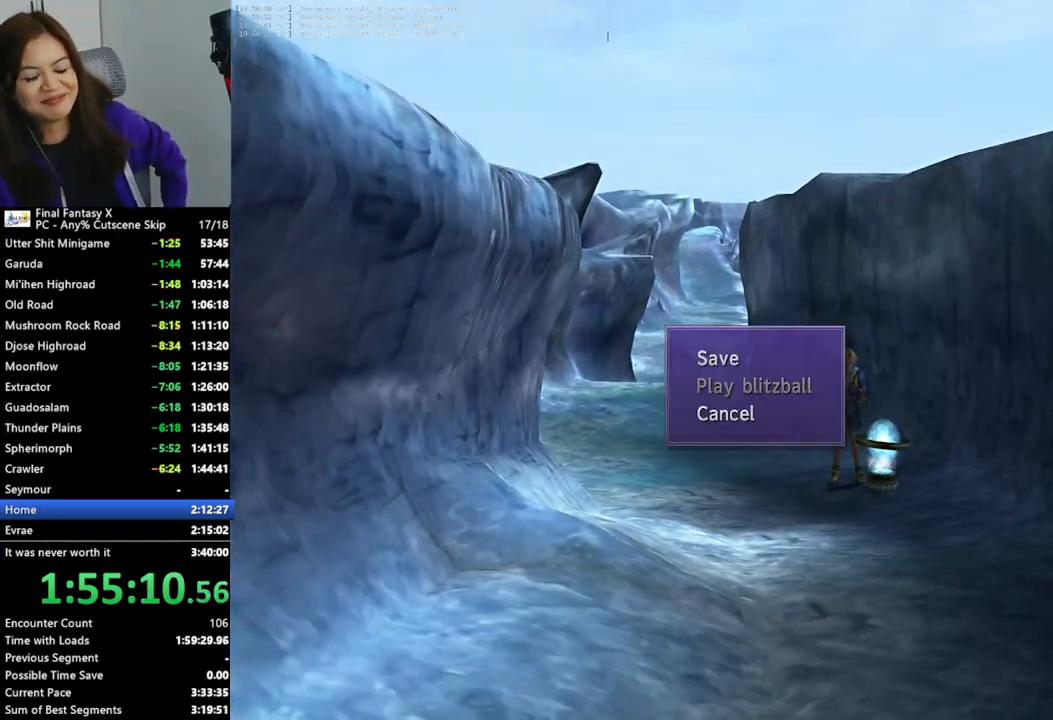
{"buttons": [], "left_stick": "down", "right_stick": "center", "events": [[67, "CROSS", "up"], [100, "left_stick", "down"]]}
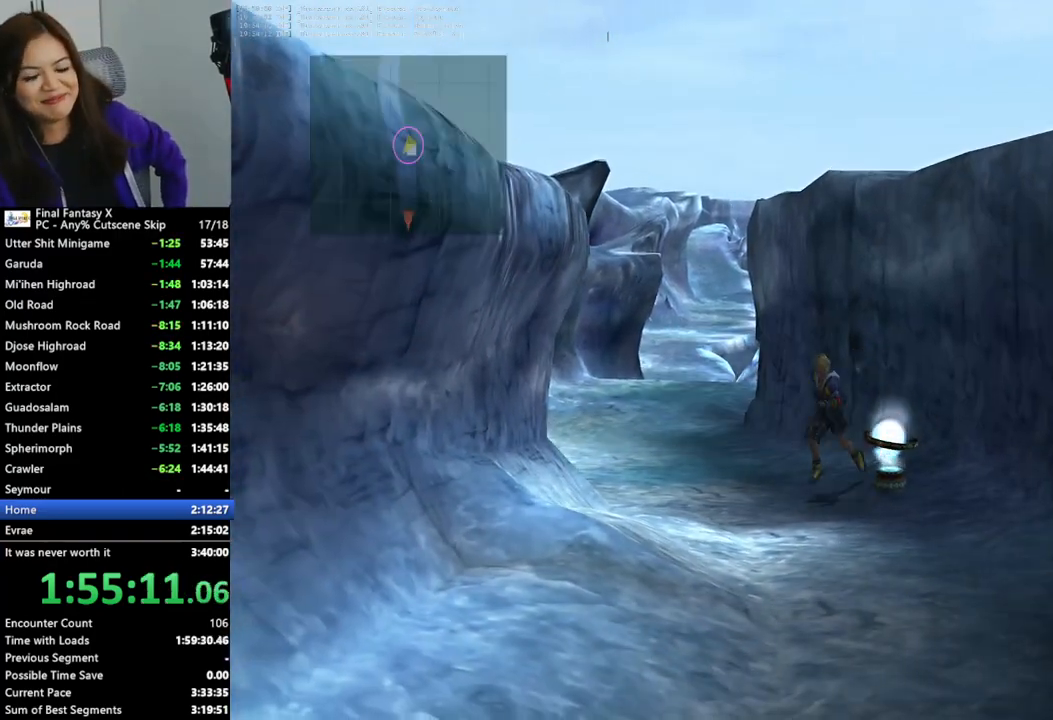
{"buttons": [], "left_stick": "down", "right_stick": "center", "events": []}
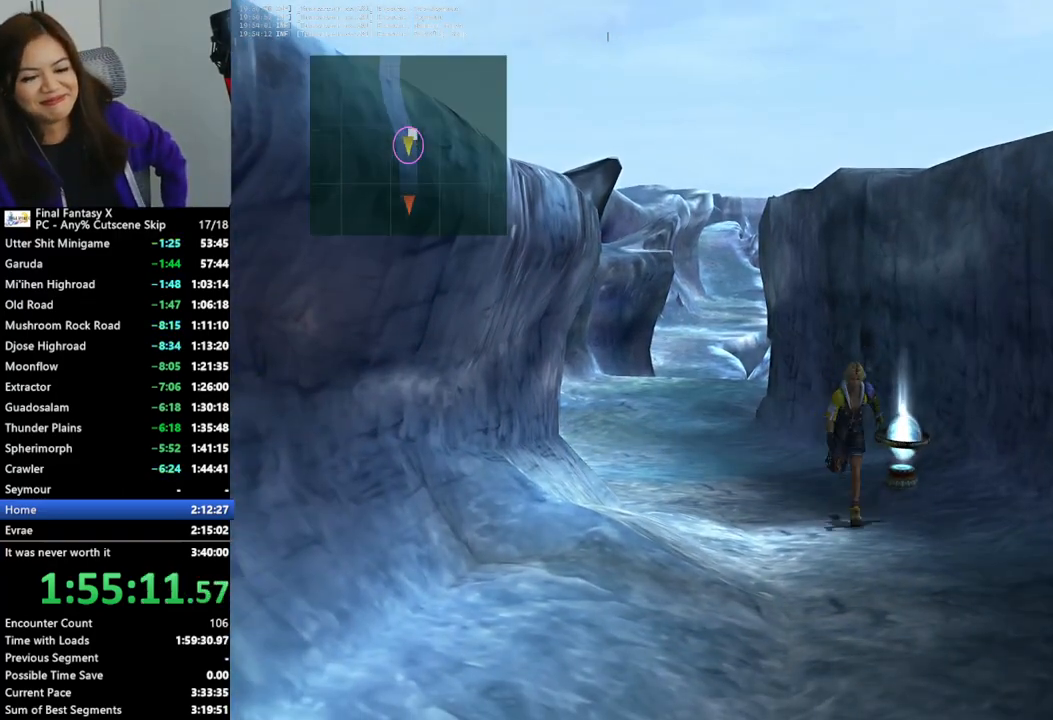
{"buttons": [], "left_stick": "down", "right_stick": "center", "events": []}
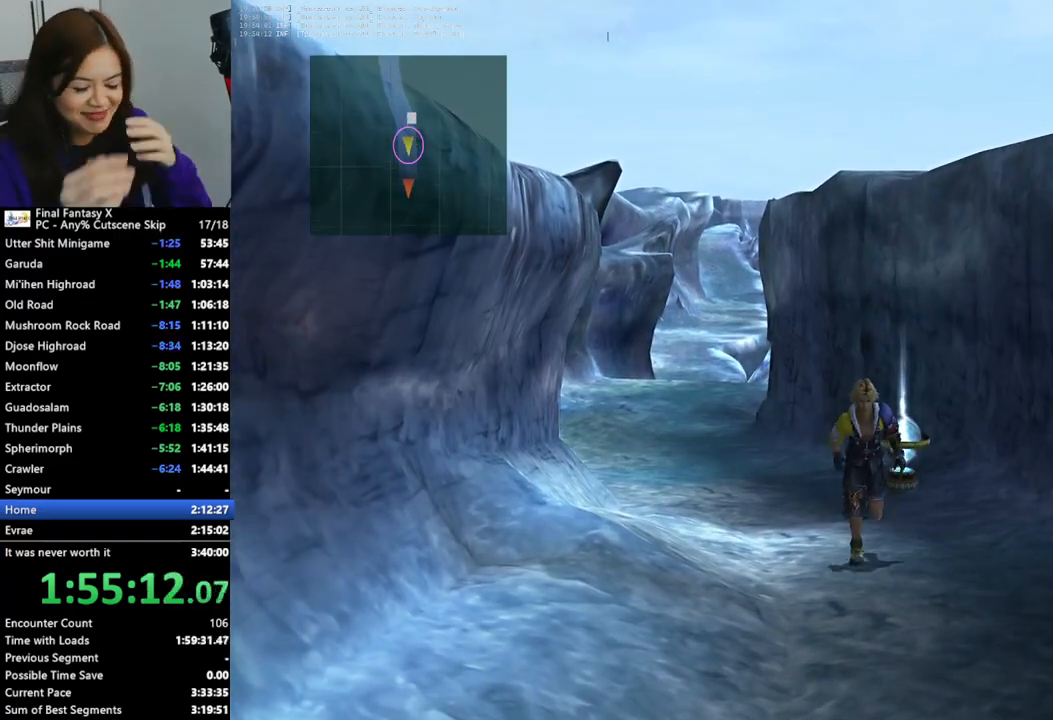
{"buttons": [], "left_stick": "down", "right_stick": "center", "events": []}
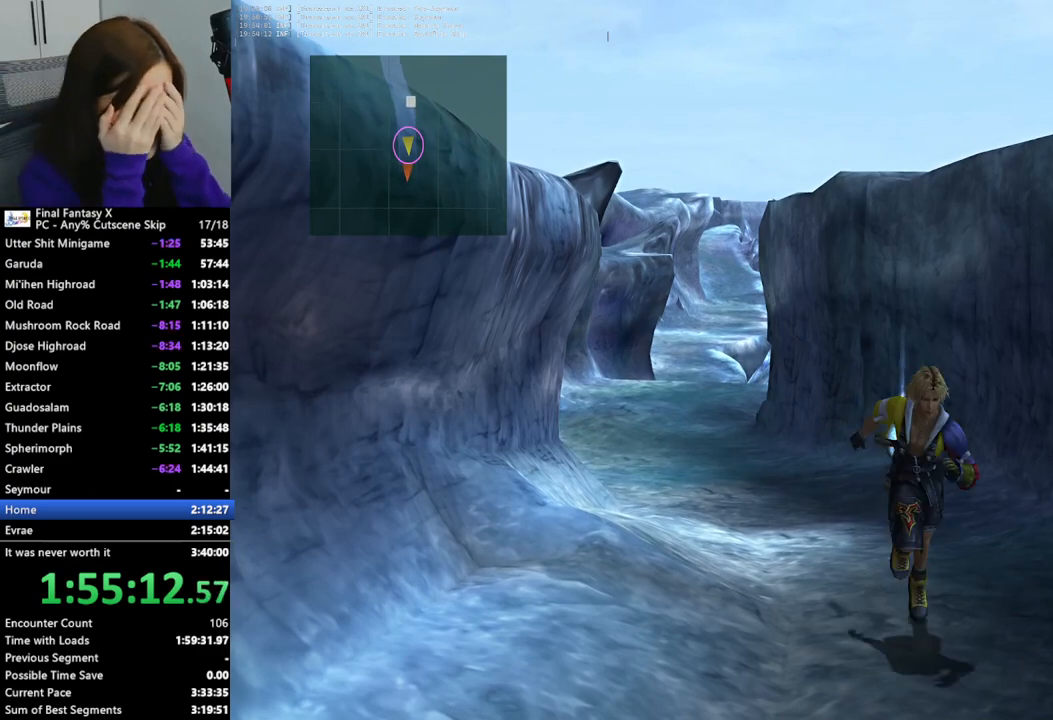
{"buttons": [], "left_stick": "down", "right_stick": "center", "events": []}
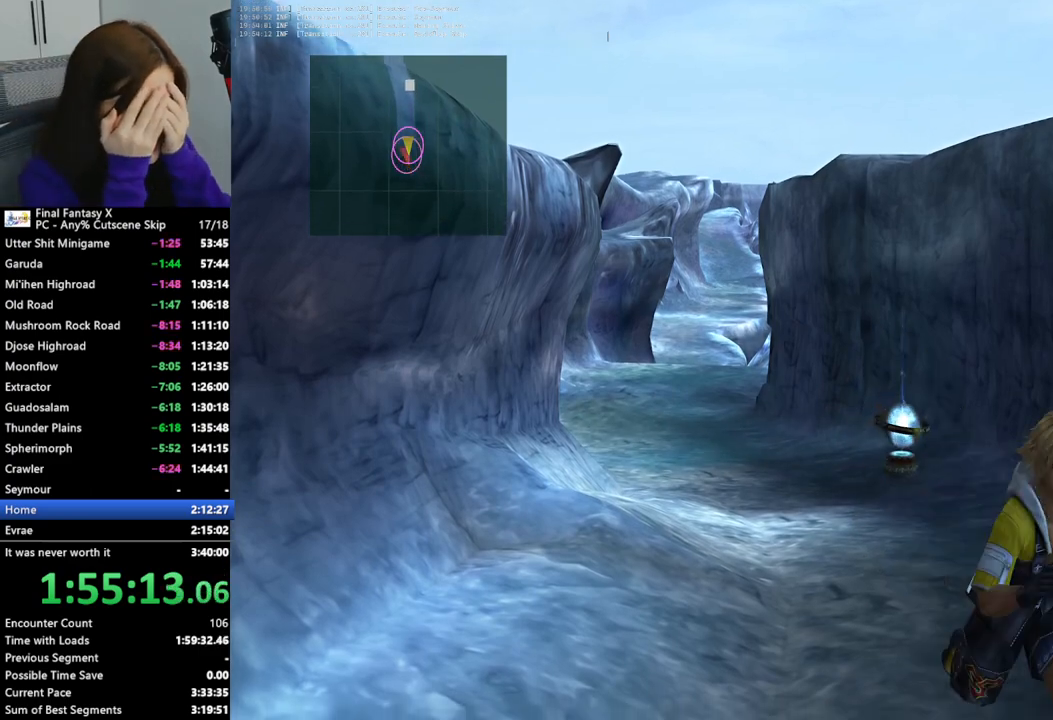
{"buttons": [], "left_stick": "down", "right_stick": "center", "events": []}
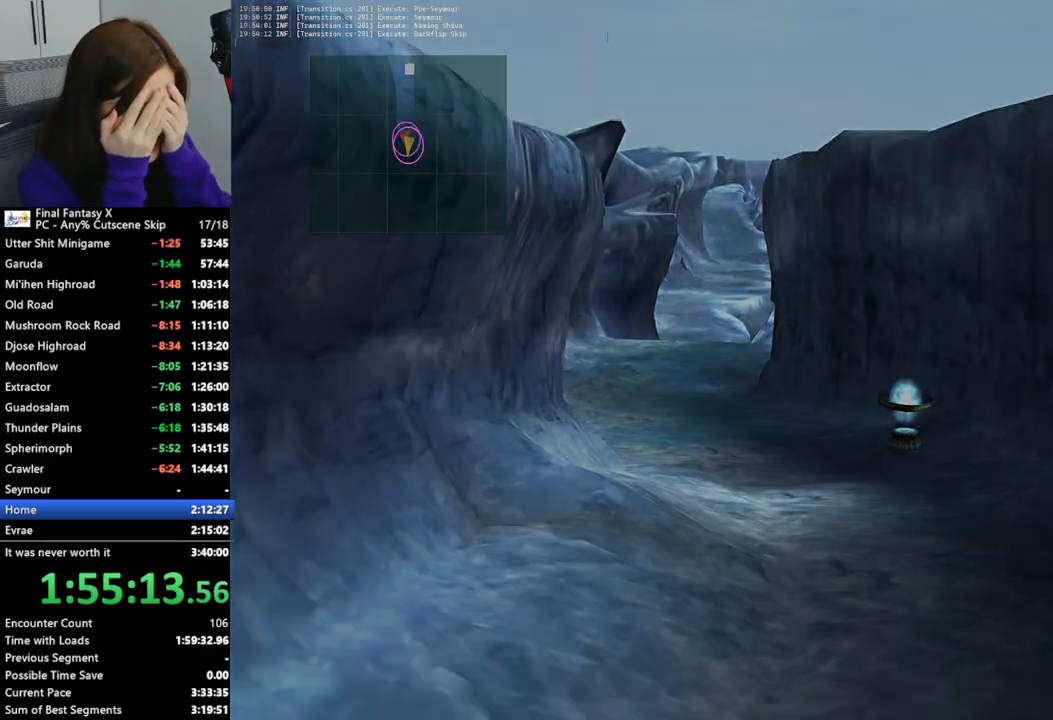
{"buttons": [], "left_stick": "center", "right_stick": "center", "events": [[467, "left_stick", "center"]]}
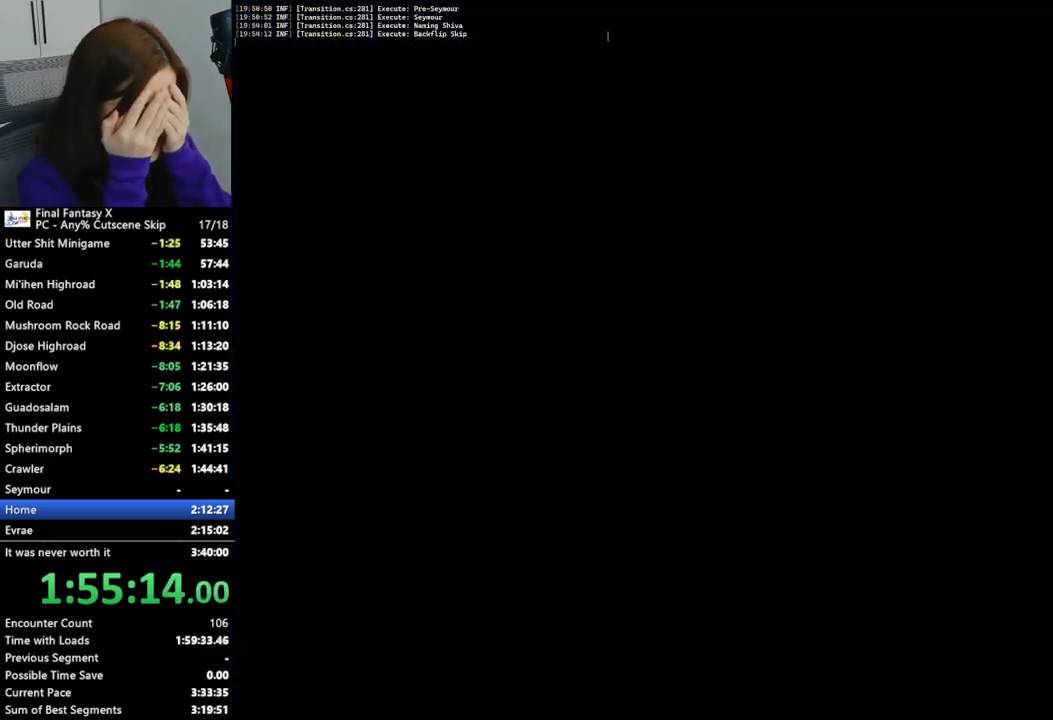
{"buttons": [], "left_stick": "center", "right_stick": "center", "events": []}
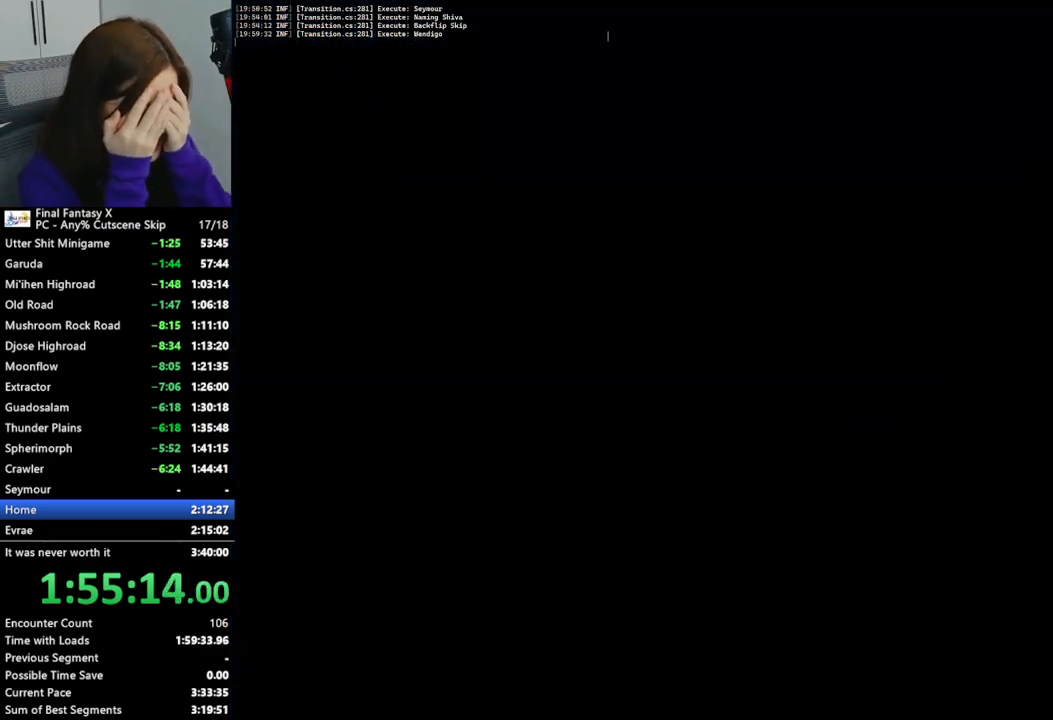
{"buttons": [], "left_stick": "center", "right_stick": "center", "events": []}
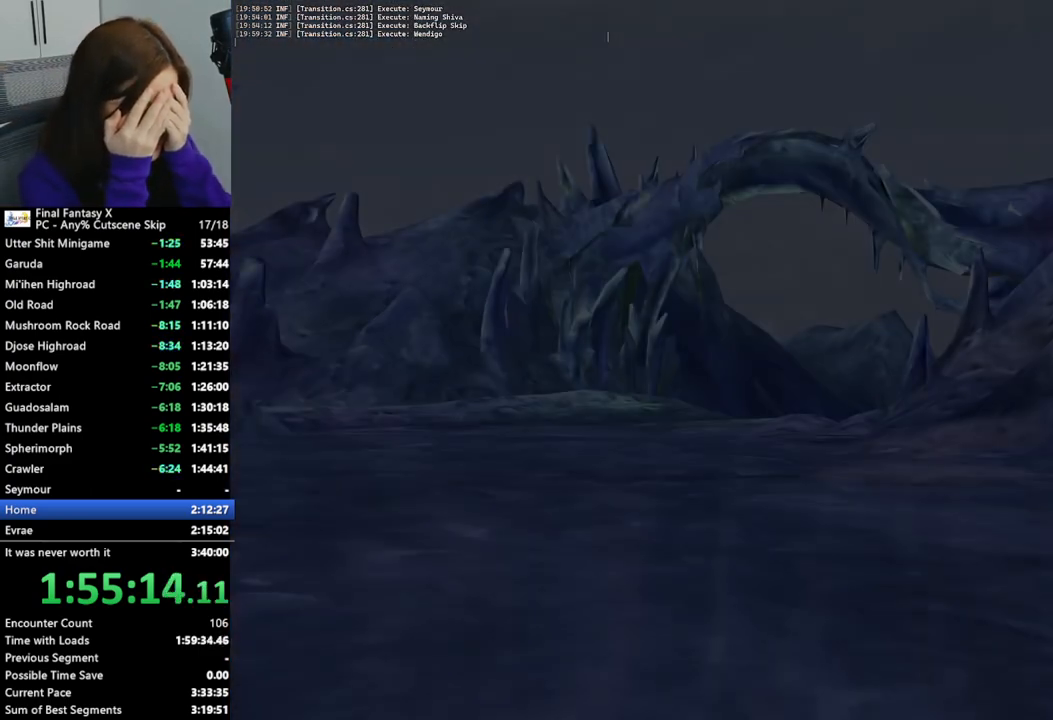
{"buttons": [], "left_stick": "center", "right_stick": "center", "events": []}
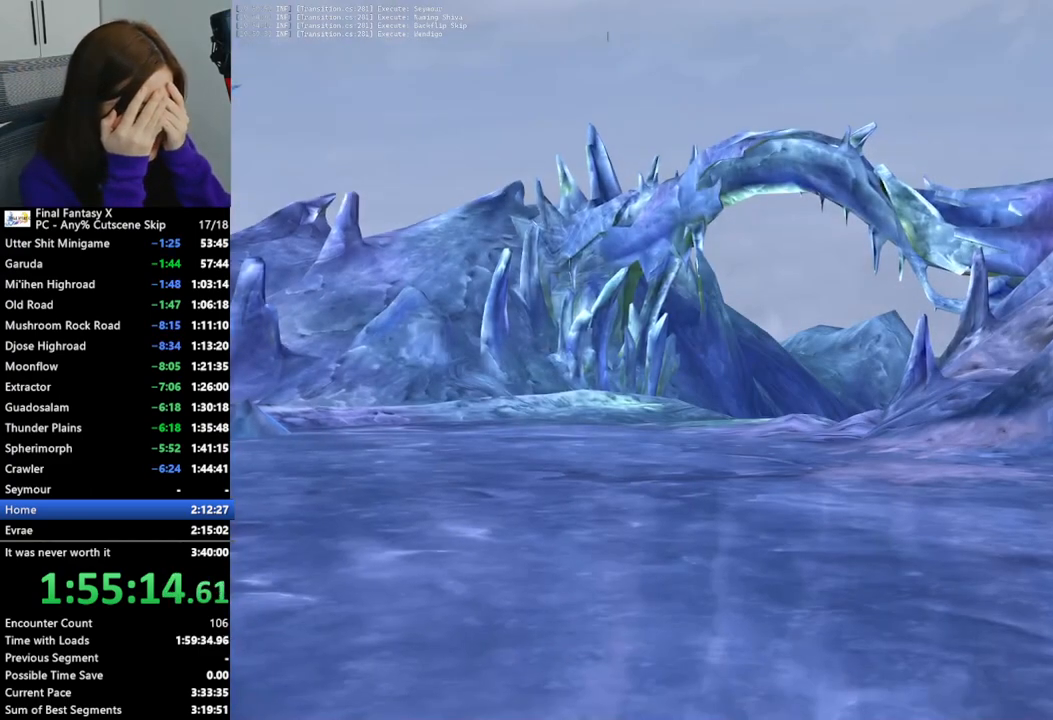
{"buttons": [], "left_stick": "center", "right_stick": "center", "events": []}